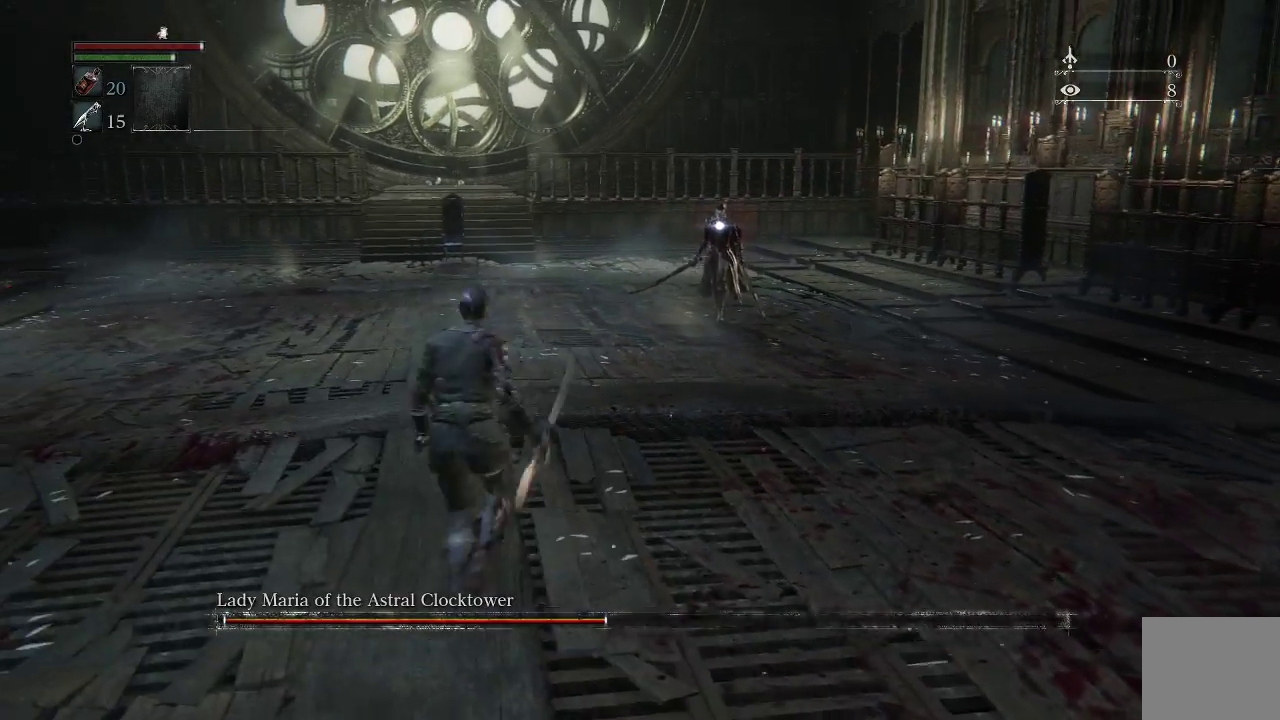
Gameplay with a controller (PlayStation layout); each line is a JSON object with the inputs held at the frame after it. "events" lists button and stick changes between this image and that frame as [ms after this image, input, new state], when the widget could be followed in between.
{"buttons": [], "left_stick": "center", "right_stick": "center", "events": [[67, "left_stick", "center"]]}
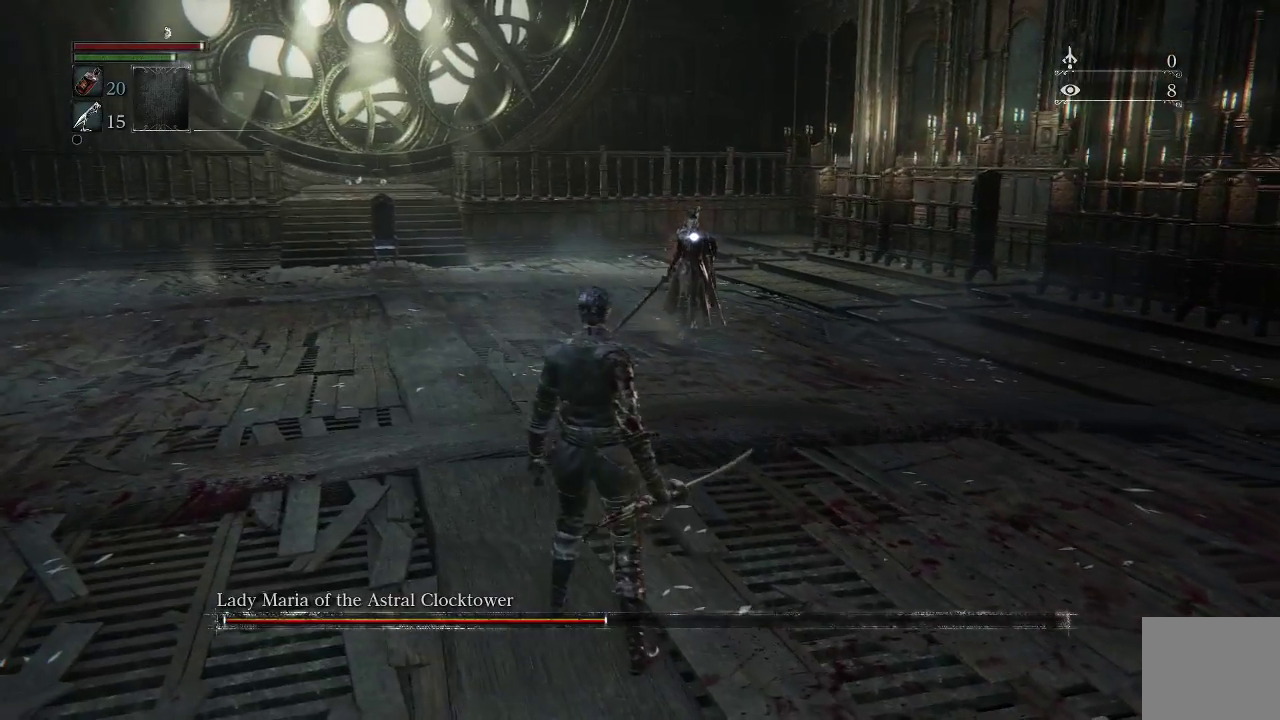
{"buttons": [], "left_stick": "up-left", "right_stick": "center", "events": [[167, "left_stick", "up-left"]]}
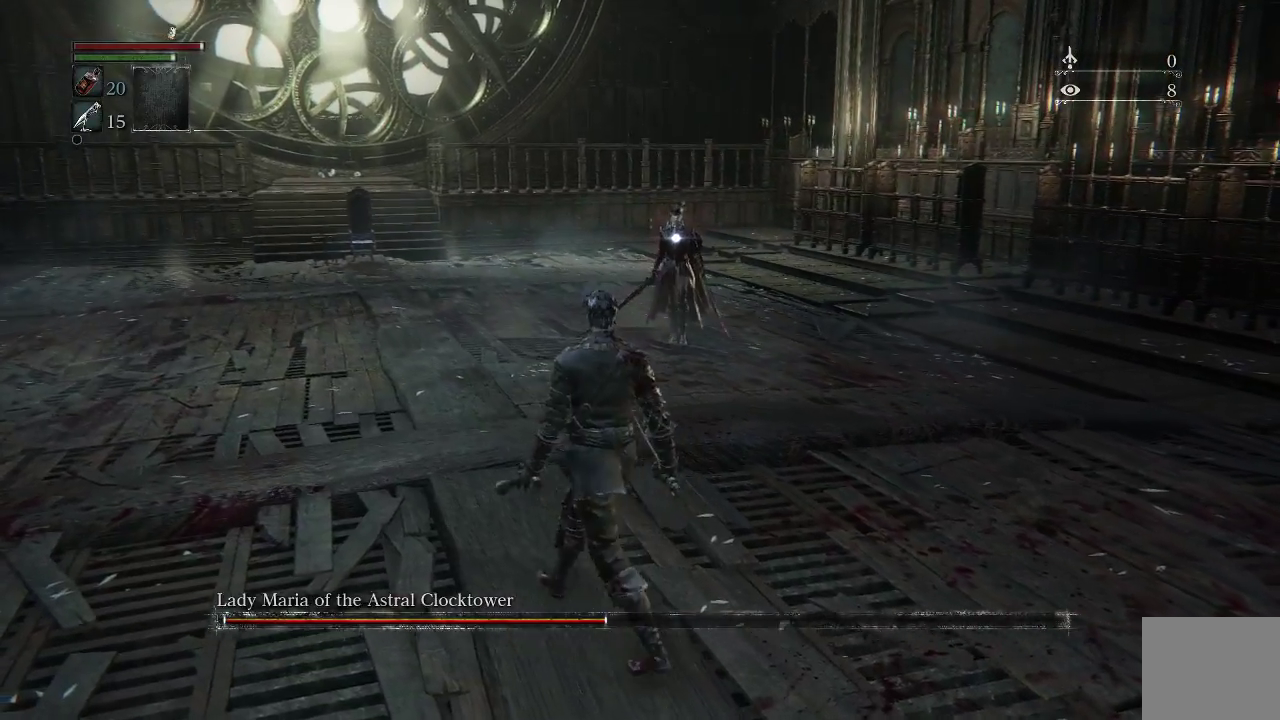
{"buttons": [], "left_stick": "down", "right_stick": "center", "events": [[167, "left_stick", "center"], [467, "left_stick", "down"]]}
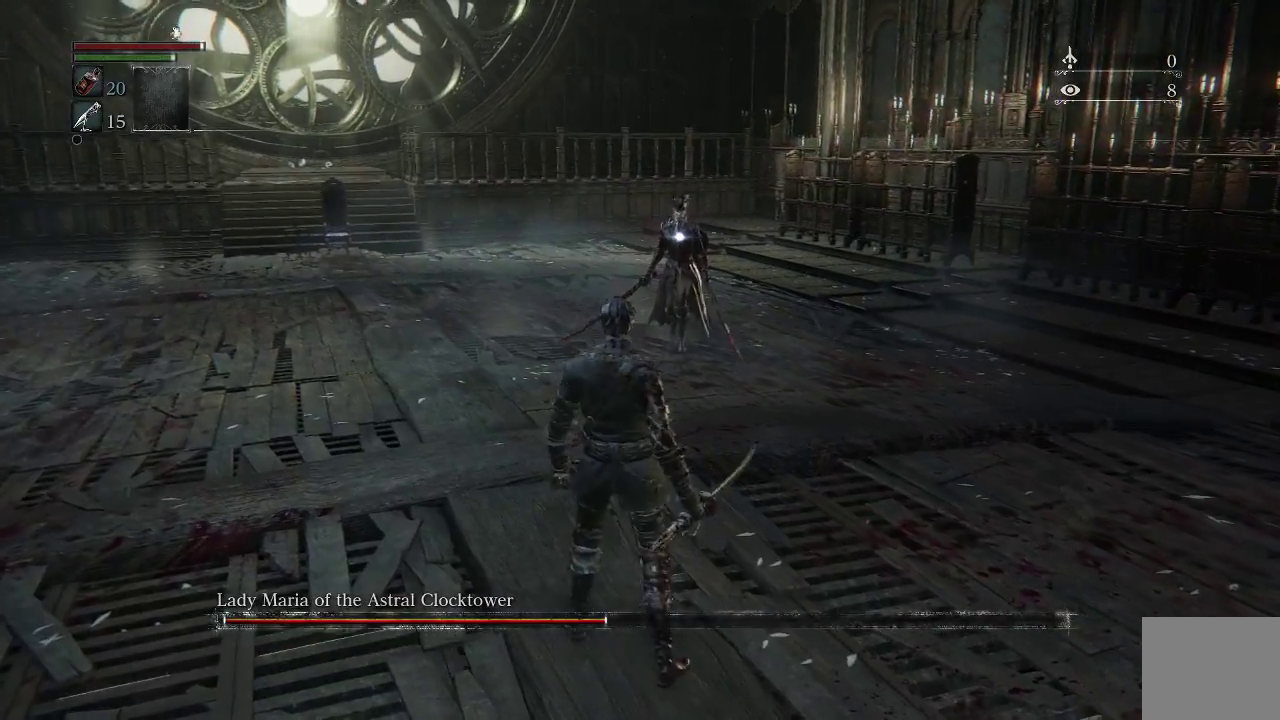
{"buttons": [], "left_stick": "down", "right_stick": "center", "events": []}
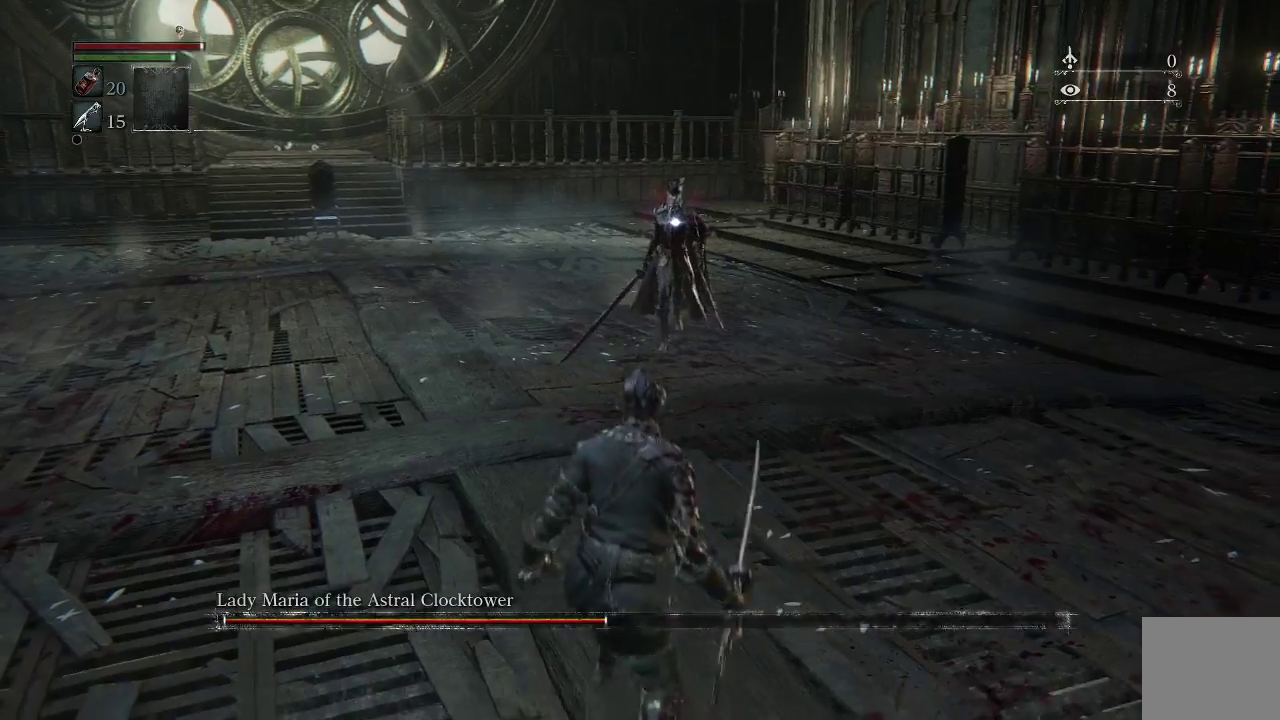
{"buttons": [], "left_stick": "down", "right_stick": "center", "events": []}
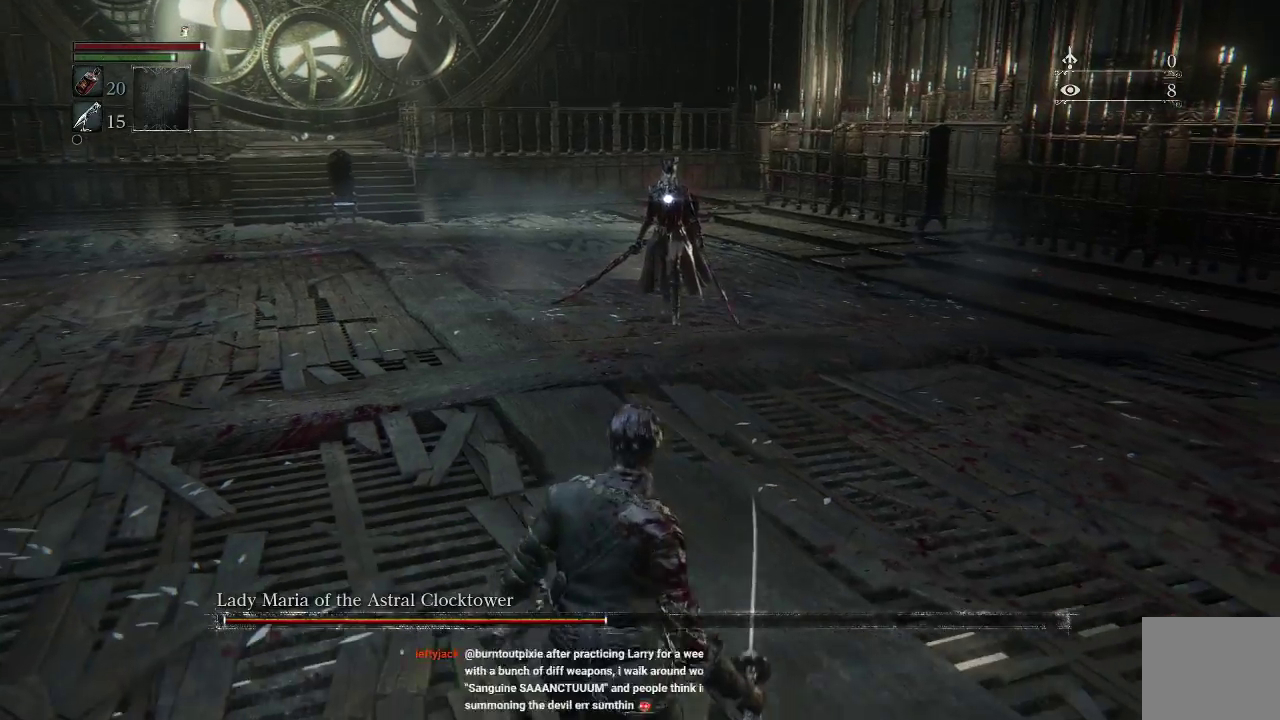
{"buttons": [], "left_stick": "center", "right_stick": "center", "events": [[167, "left_stick", "center"]]}
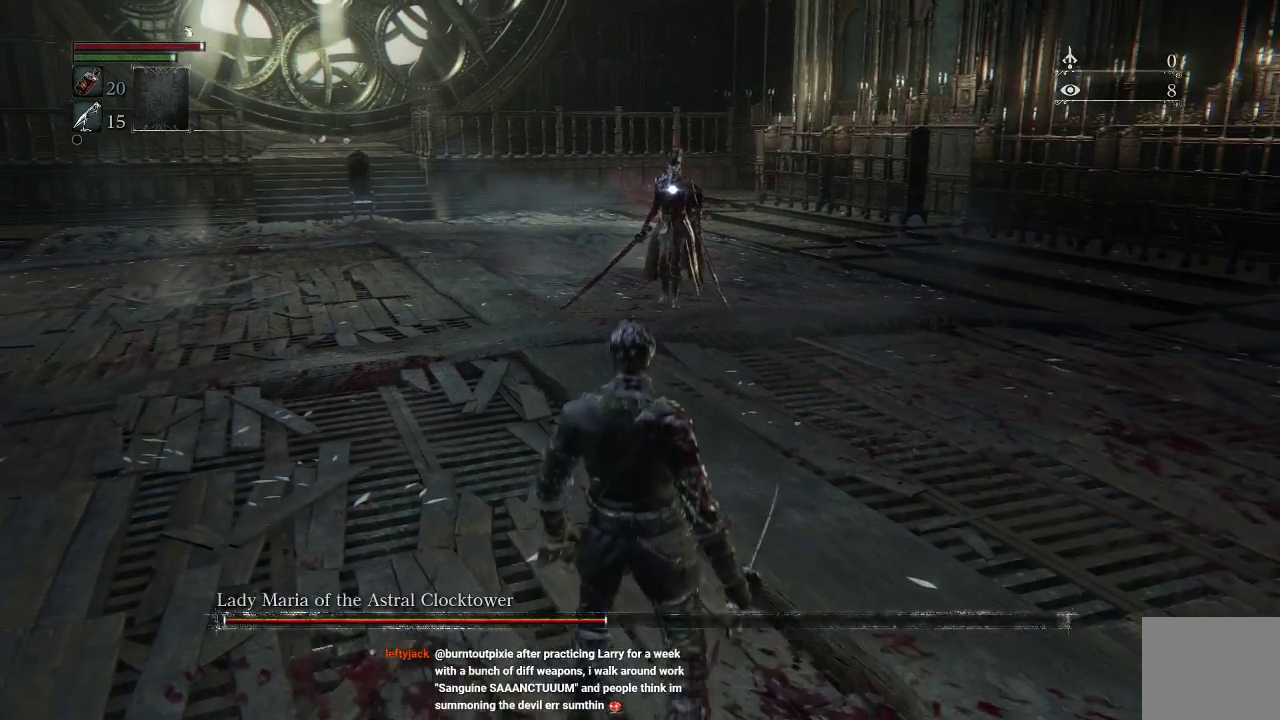
{"buttons": [], "left_stick": "down", "right_stick": "center", "events": [[133, "left_stick", "down"]]}
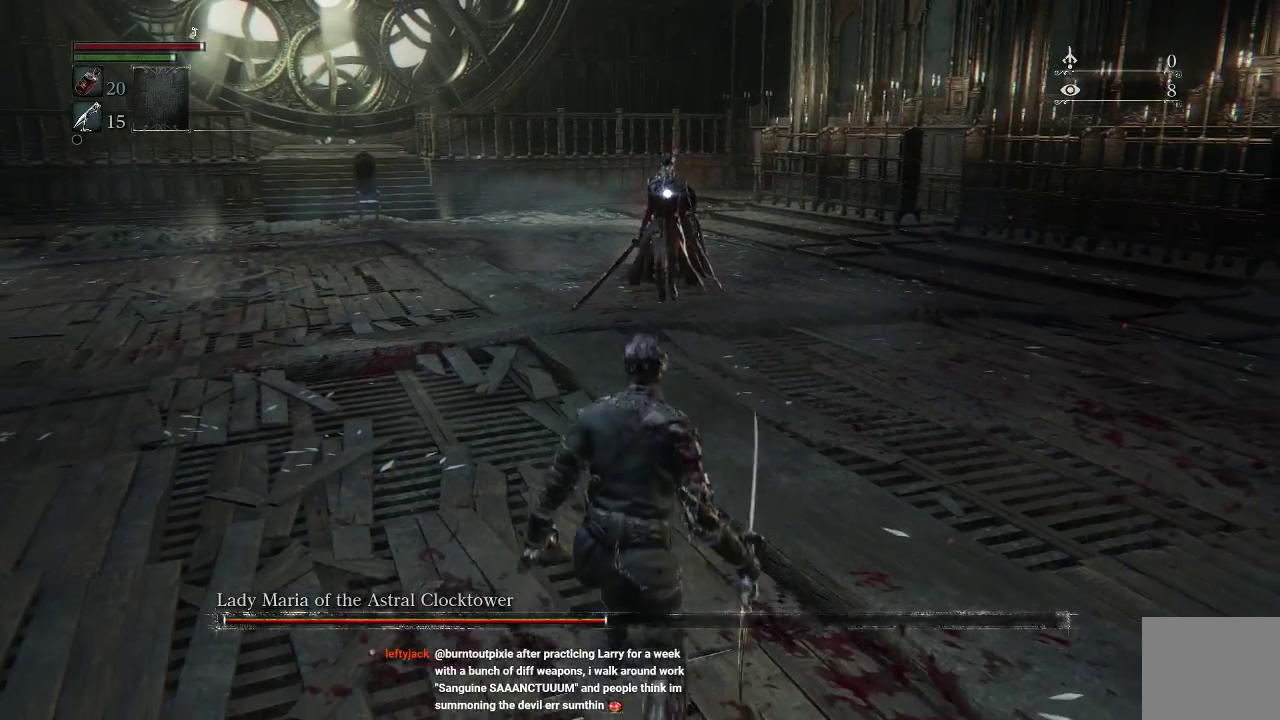
{"buttons": [], "left_stick": "down", "right_stick": "center", "events": []}
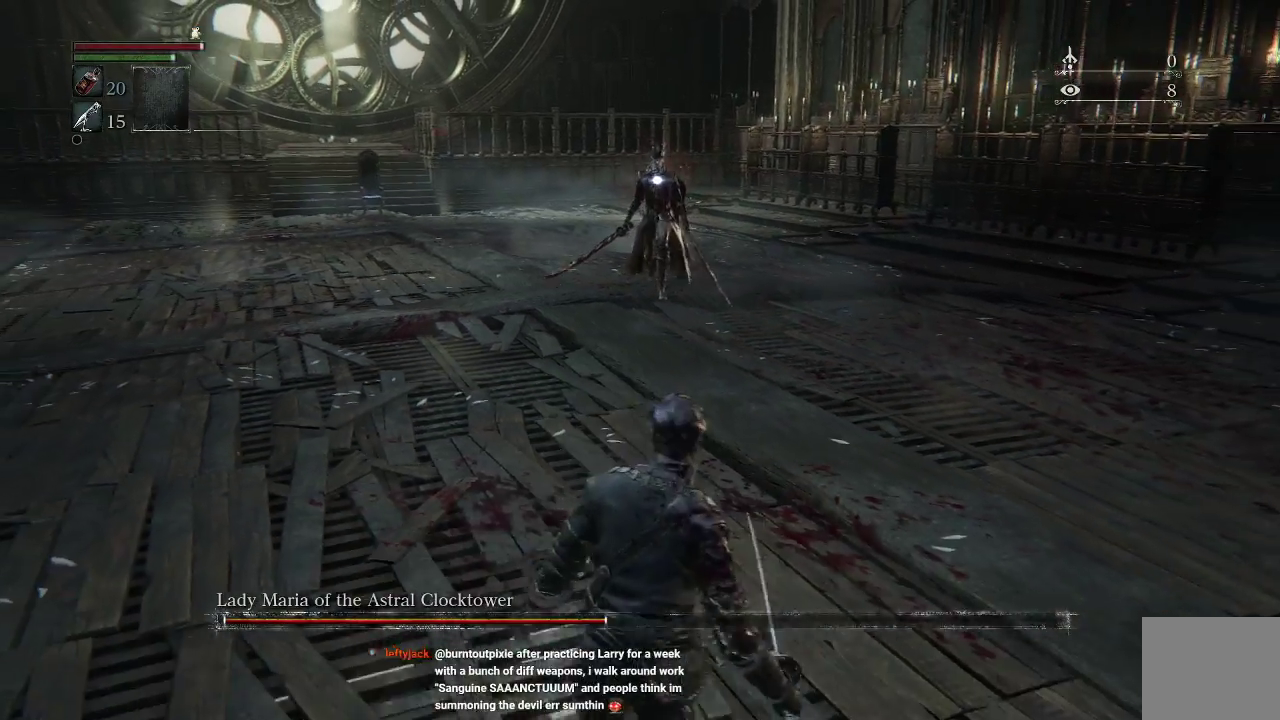
{"buttons": [], "left_stick": "center", "right_stick": "center", "events": [[67, "left_stick", "center"]]}
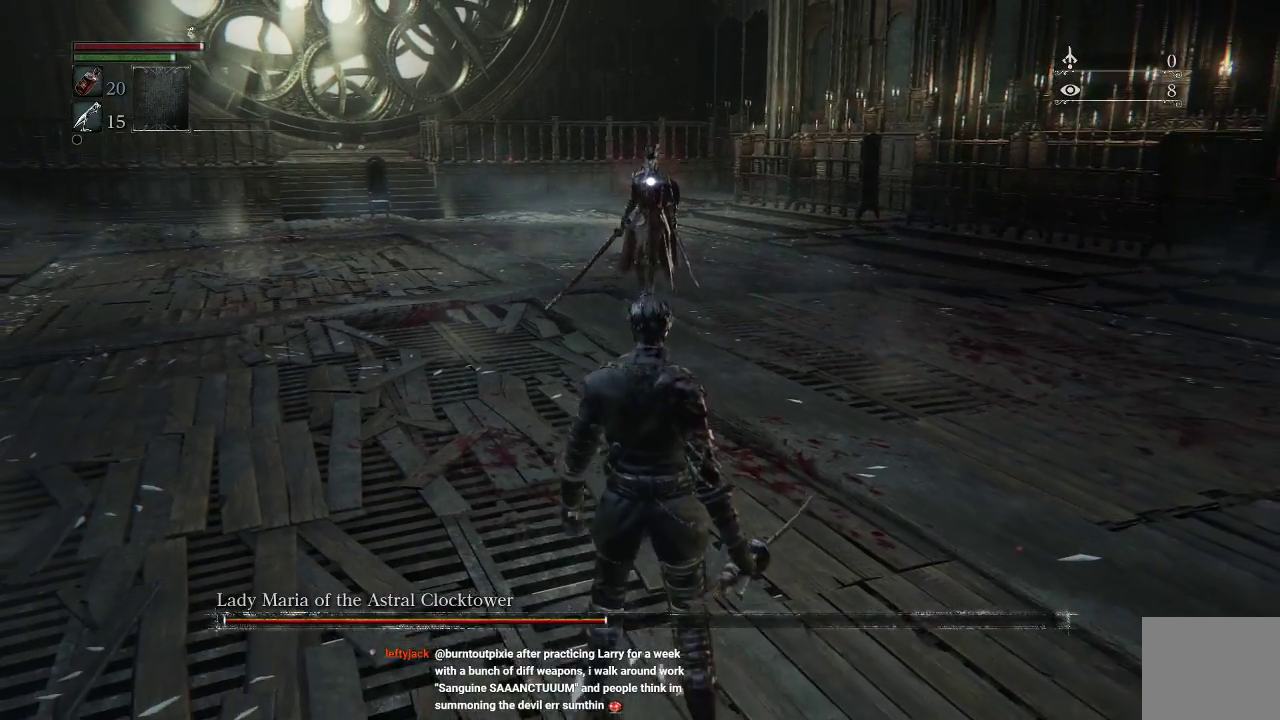
{"buttons": [], "left_stick": "down-right", "right_stick": "center", "events": [[433, "left_stick", "down-right"]]}
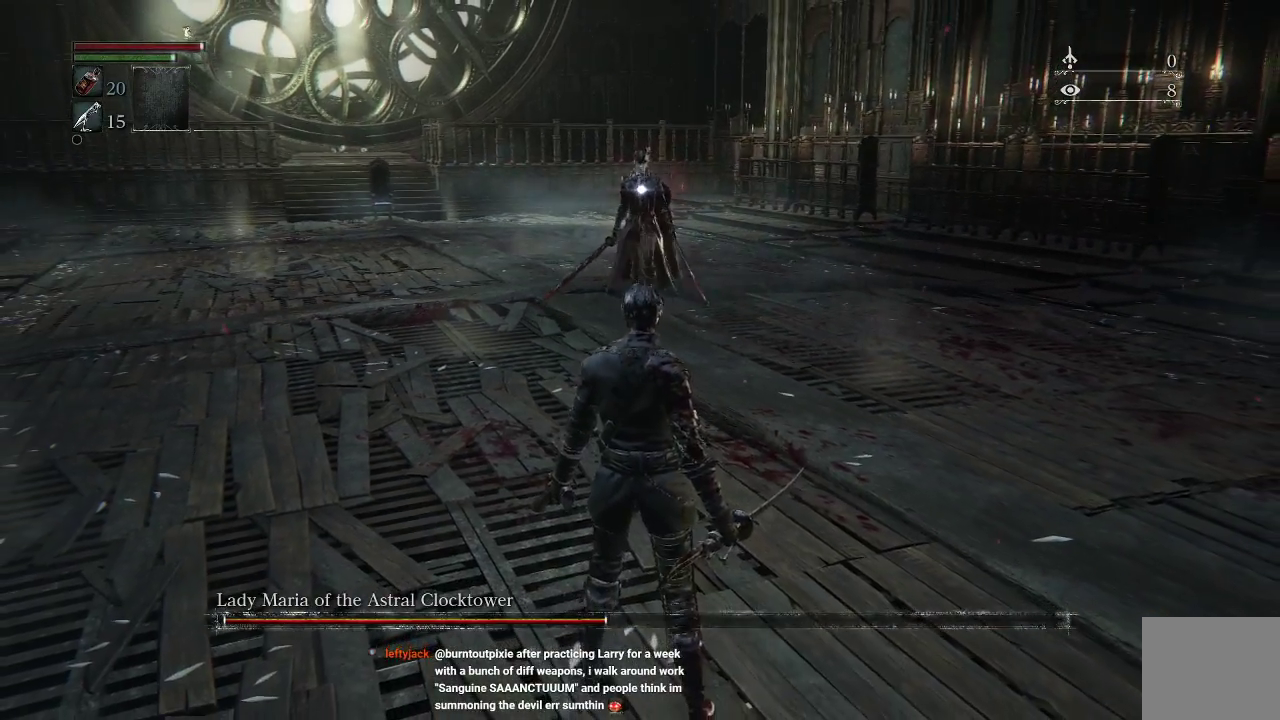
{"buttons": [], "left_stick": "down-right", "right_stick": "center", "events": []}
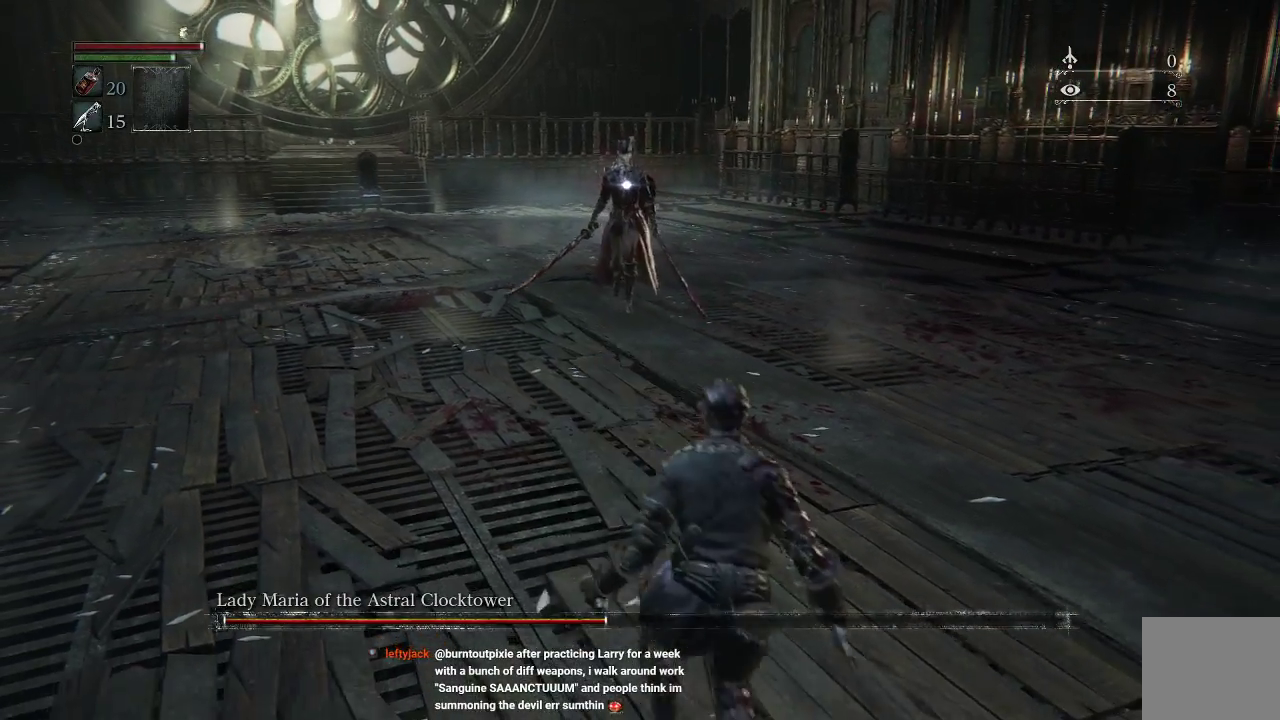
{"buttons": [], "left_stick": "down-right", "right_stick": "center", "events": []}
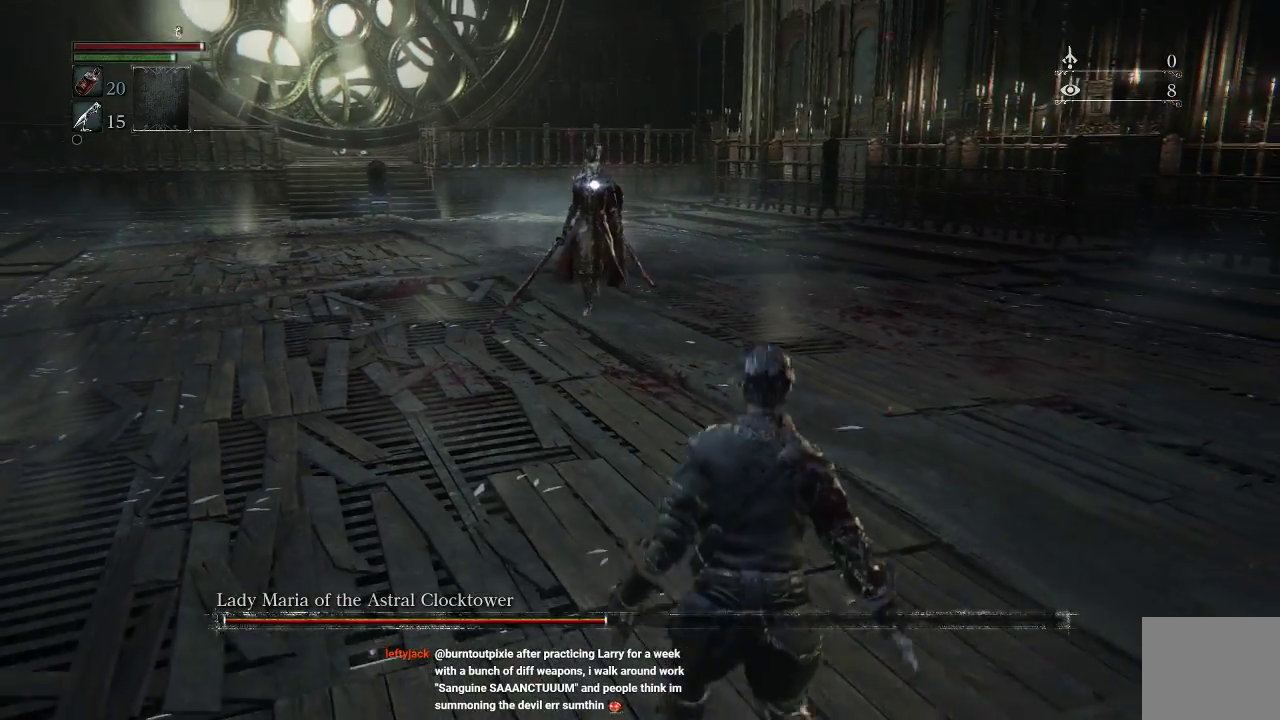
{"buttons": [], "left_stick": "down-right", "right_stick": "center", "events": []}
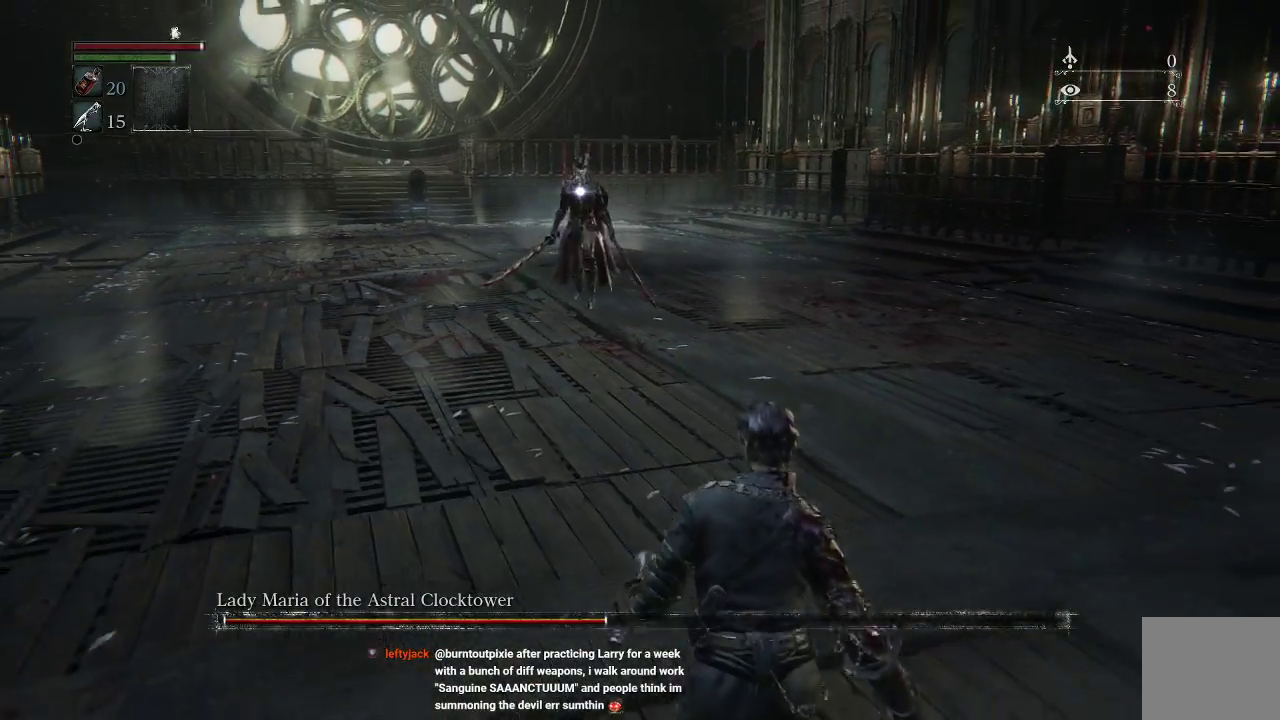
{"buttons": [], "left_stick": "down-right", "right_stick": "center", "events": []}
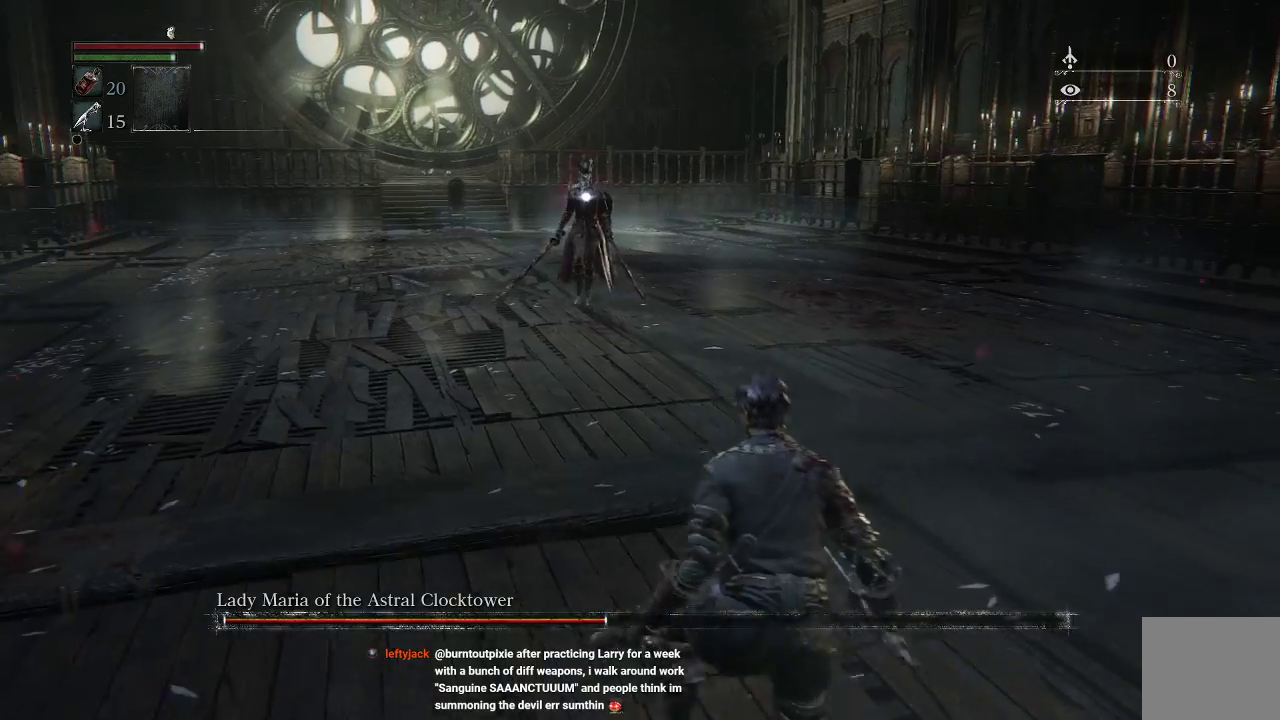
{"buttons": [], "left_stick": "down-right", "right_stick": "center", "events": []}
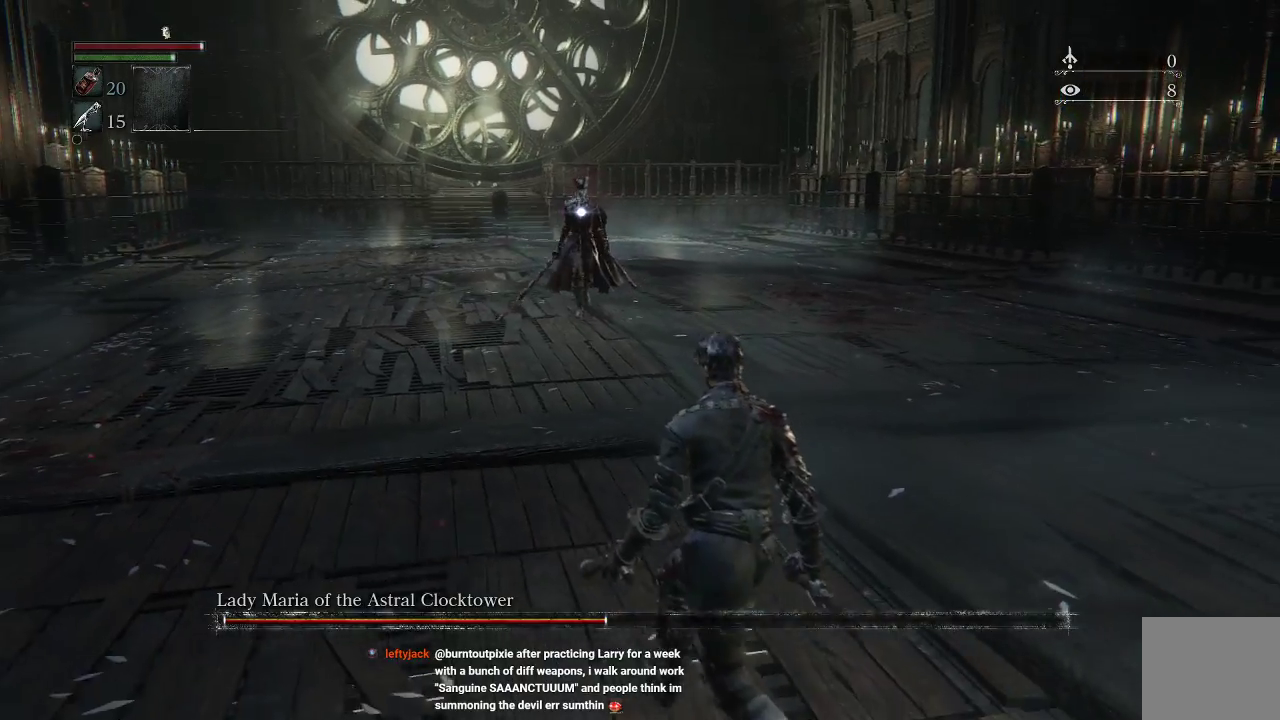
{"buttons": [], "left_stick": "down-right", "right_stick": "center", "events": []}
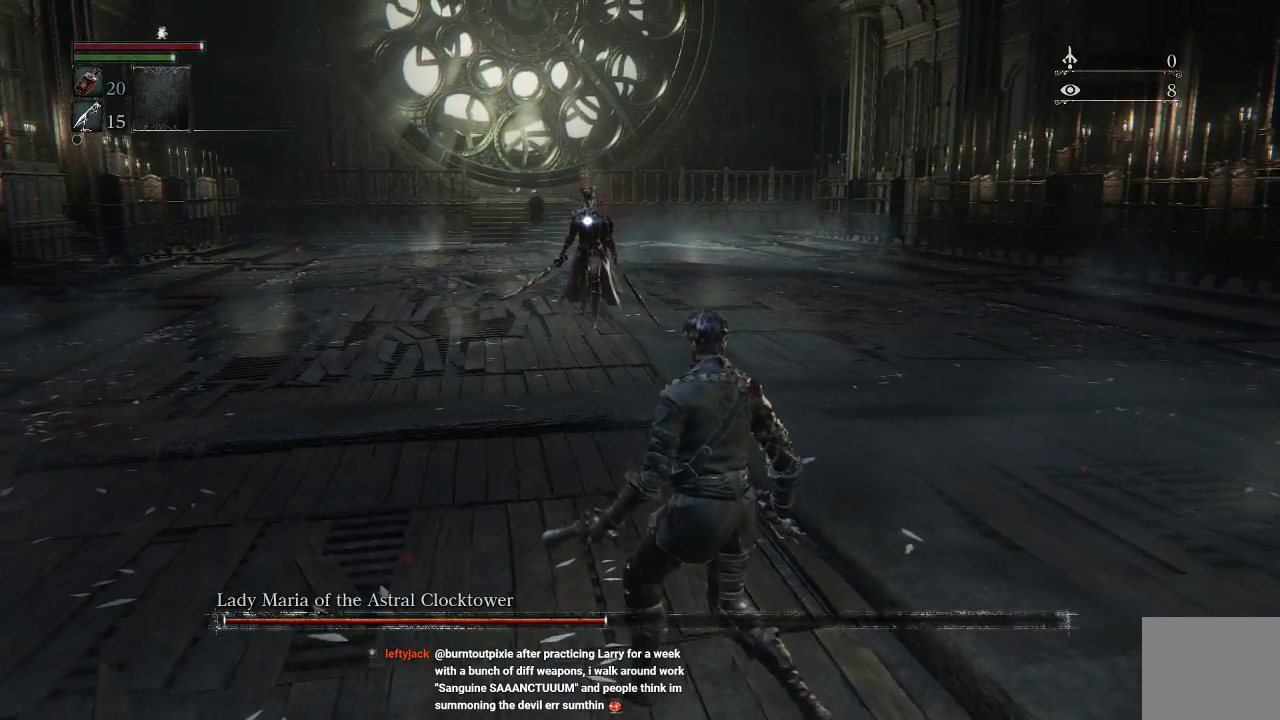
{"buttons": [], "left_stick": "down-right", "right_stick": "center", "events": []}
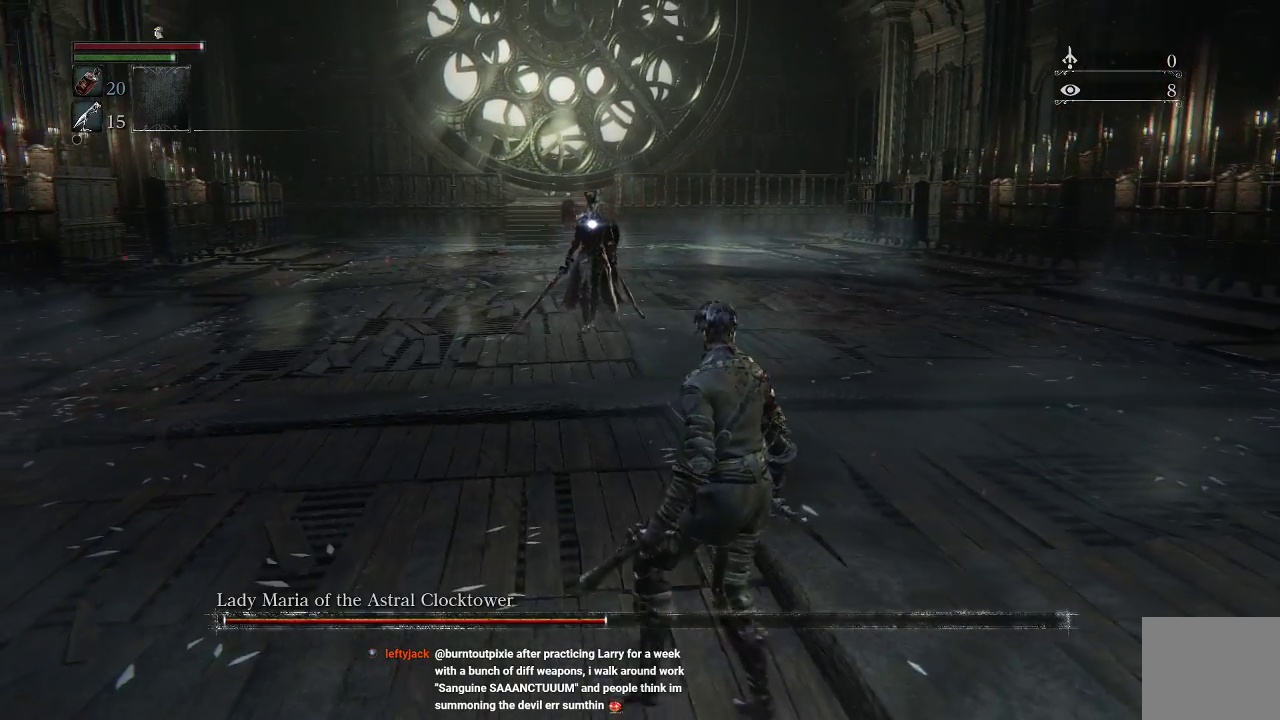
{"buttons": [], "left_stick": "down-right", "right_stick": "center", "events": []}
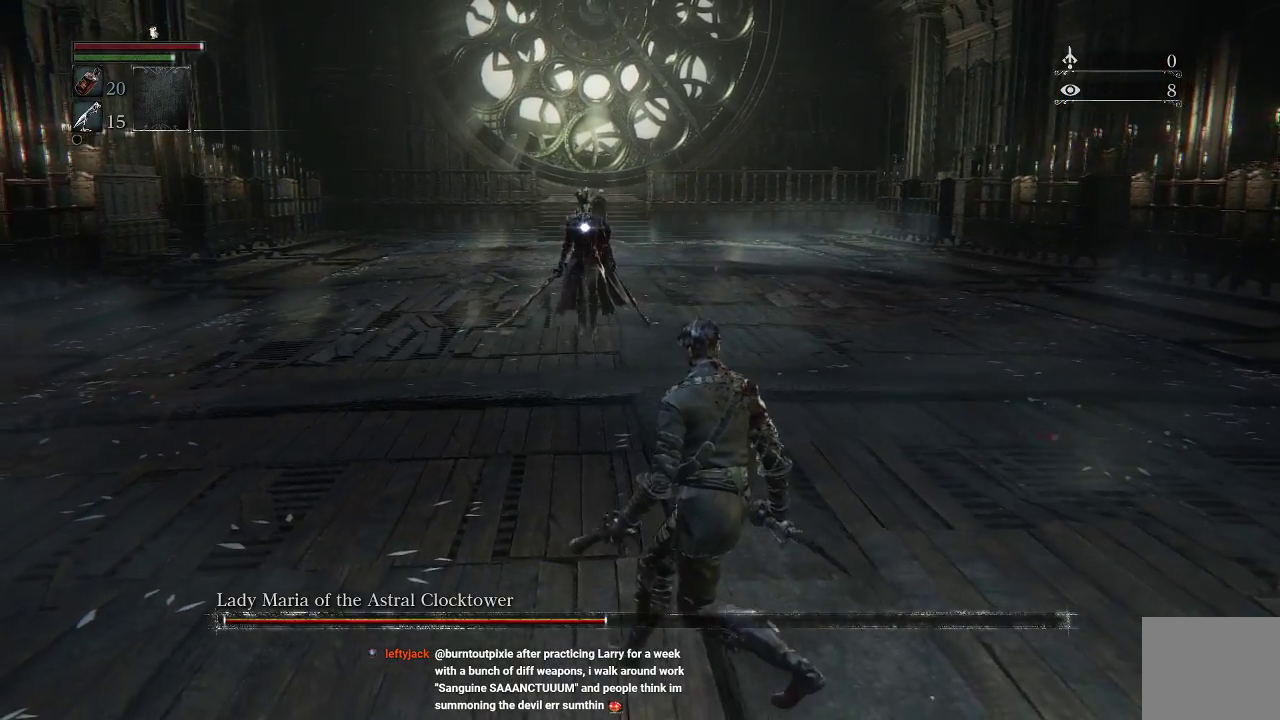
{"buttons": [], "left_stick": "down-right", "right_stick": "center", "events": []}
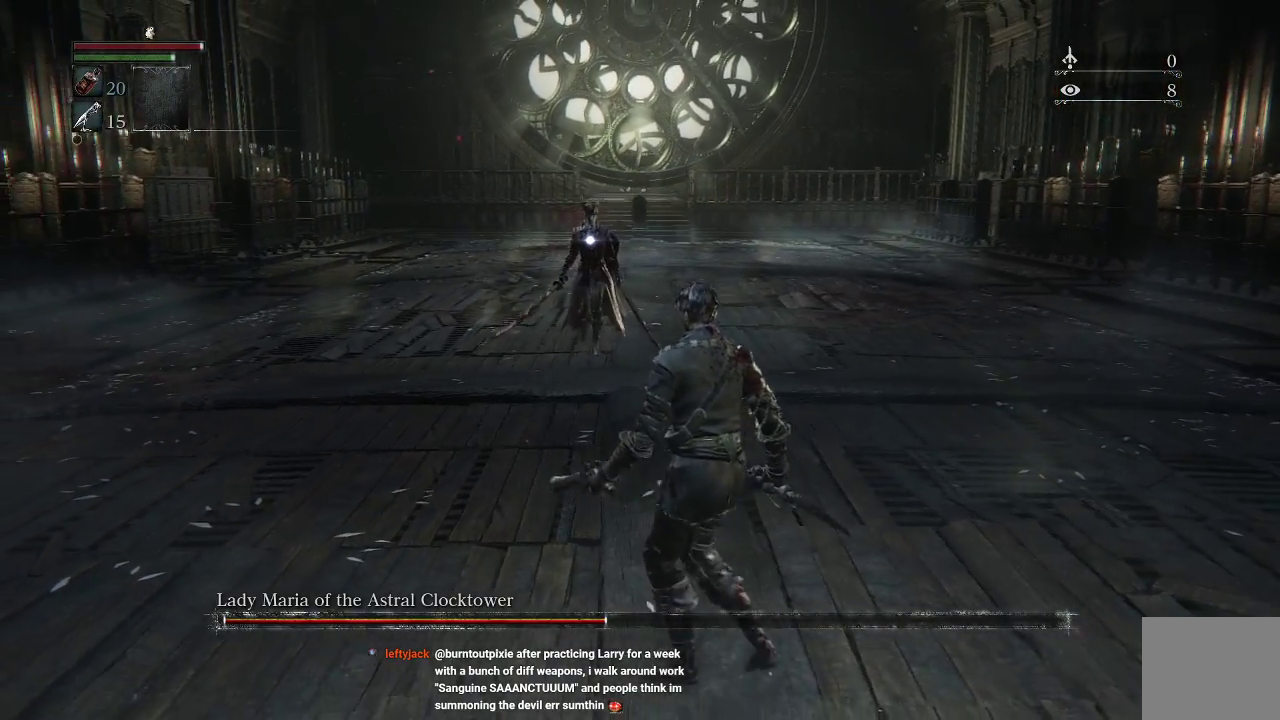
{"buttons": [], "left_stick": "down-right", "right_stick": "center", "events": []}
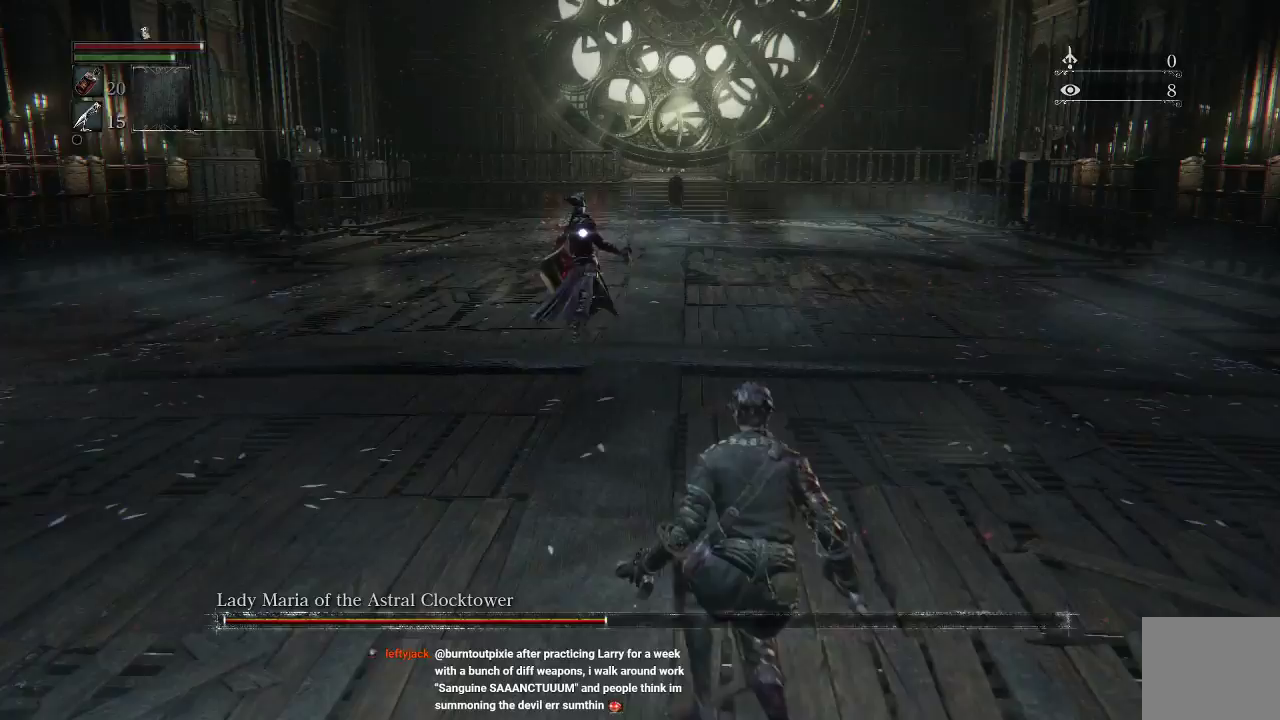
{"buttons": [], "left_stick": "down-right", "right_stick": "center", "events": [[233, "CIRCLE", "down"], [300, "CIRCLE", "up"]]}
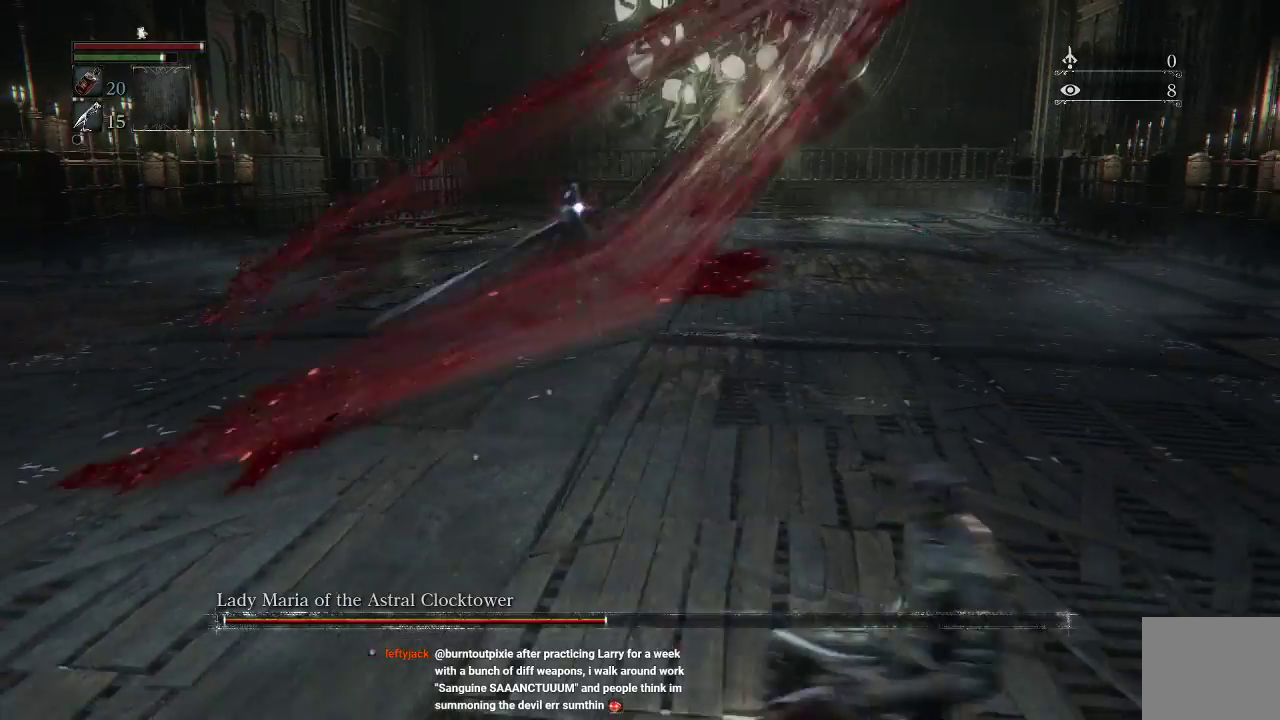
{"buttons": [], "left_stick": "up", "right_stick": "center", "events": [[133, "left_stick", "center"], [467, "left_stick", "up"]]}
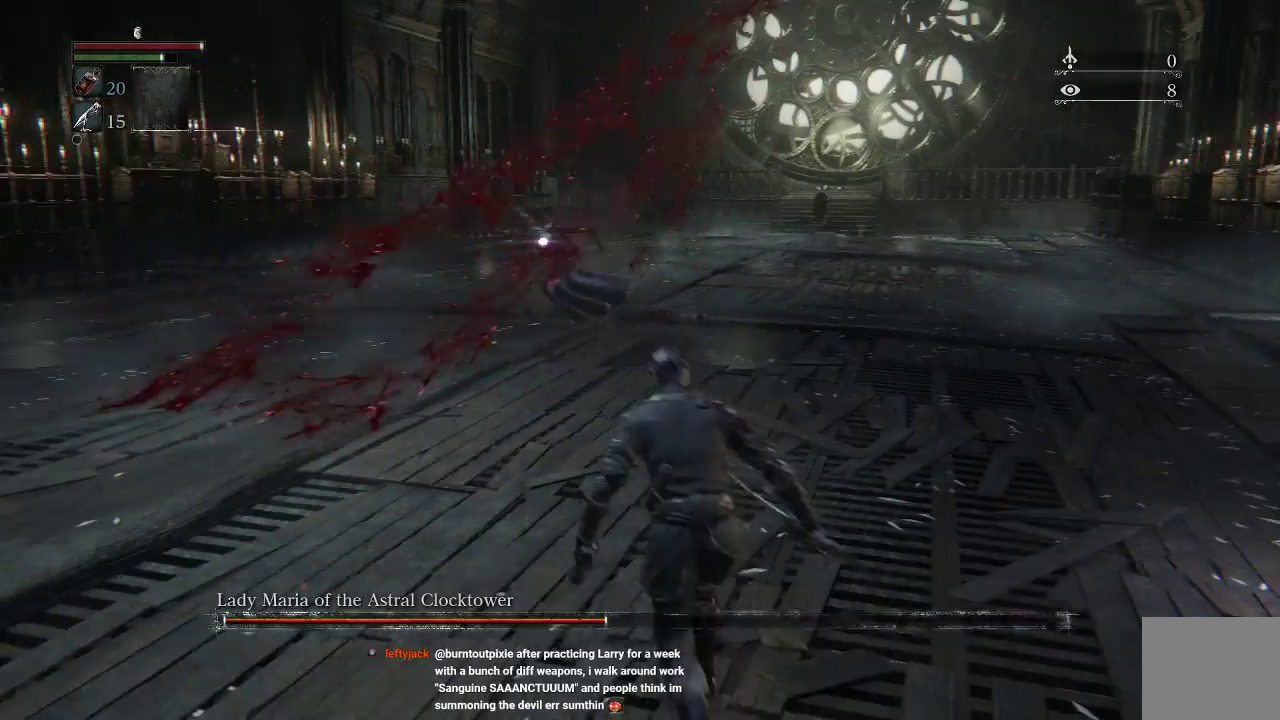
{"buttons": [], "left_stick": "center", "right_stick": "center", "events": [[467, "left_stick", "center"]]}
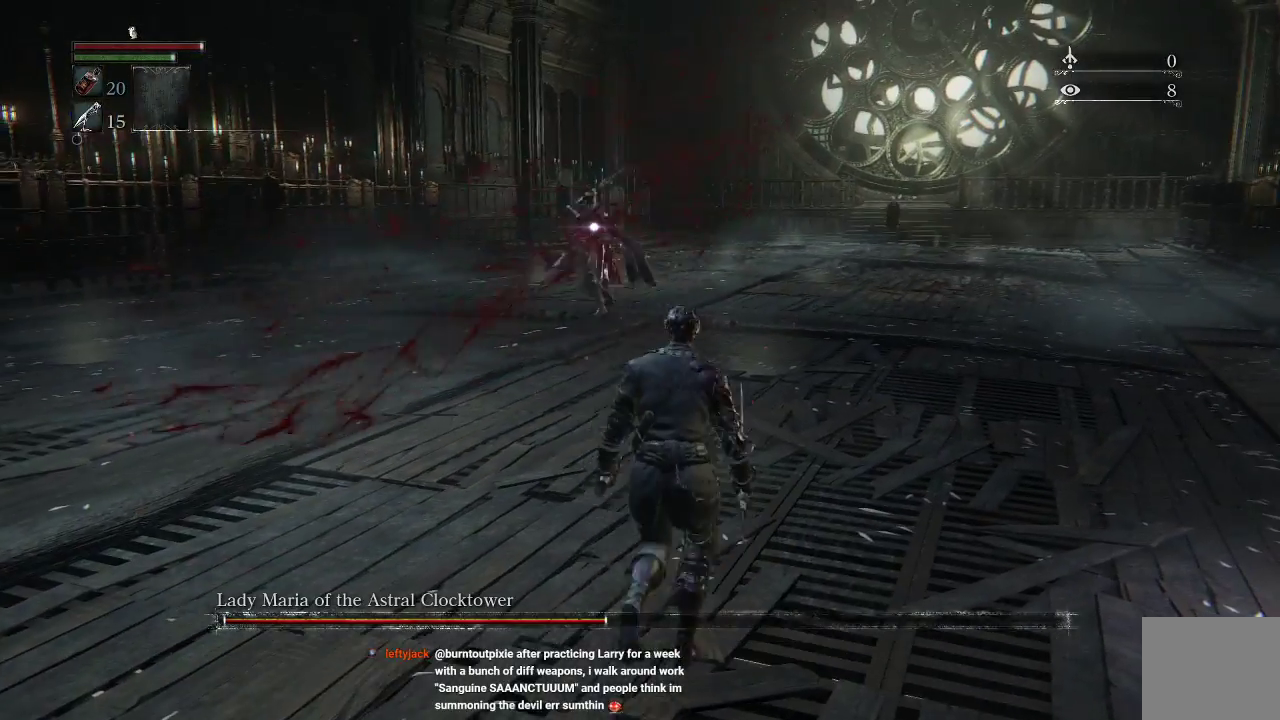
{"buttons": [], "left_stick": "center", "right_stick": "center", "events": []}
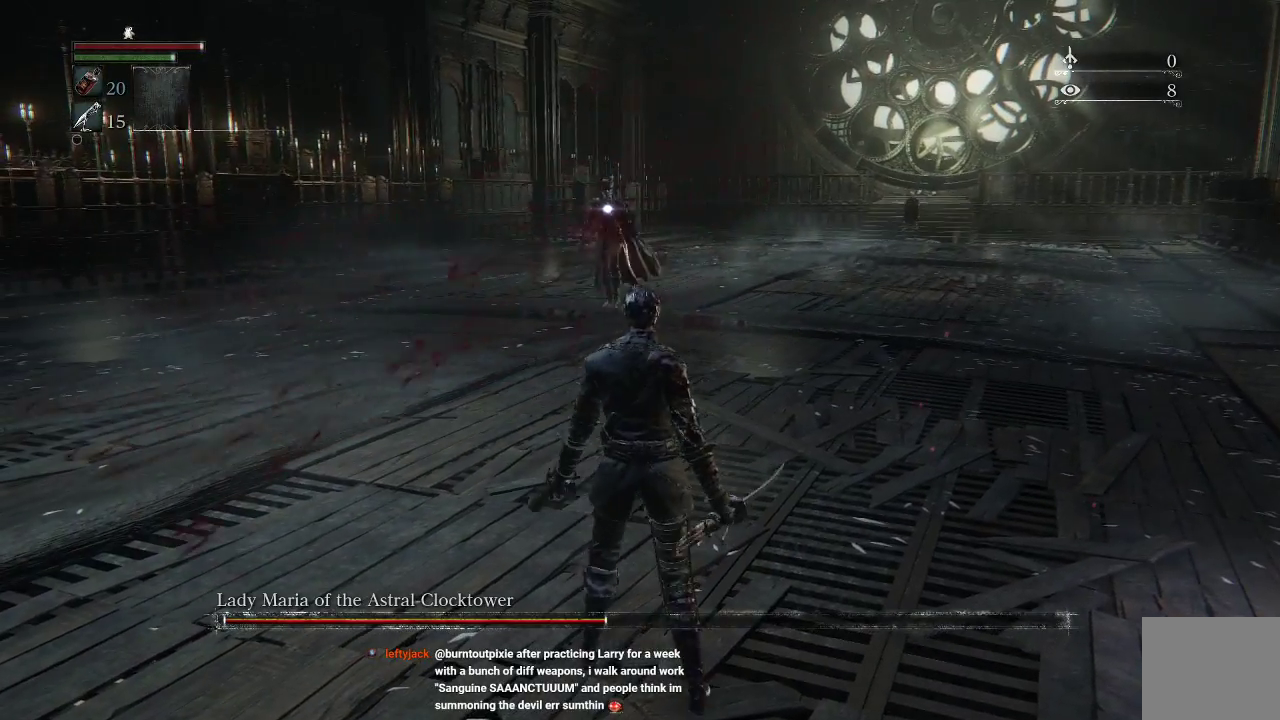
{"buttons": [], "left_stick": "up", "right_stick": "center", "events": [[167, "left_stick", "up"]]}
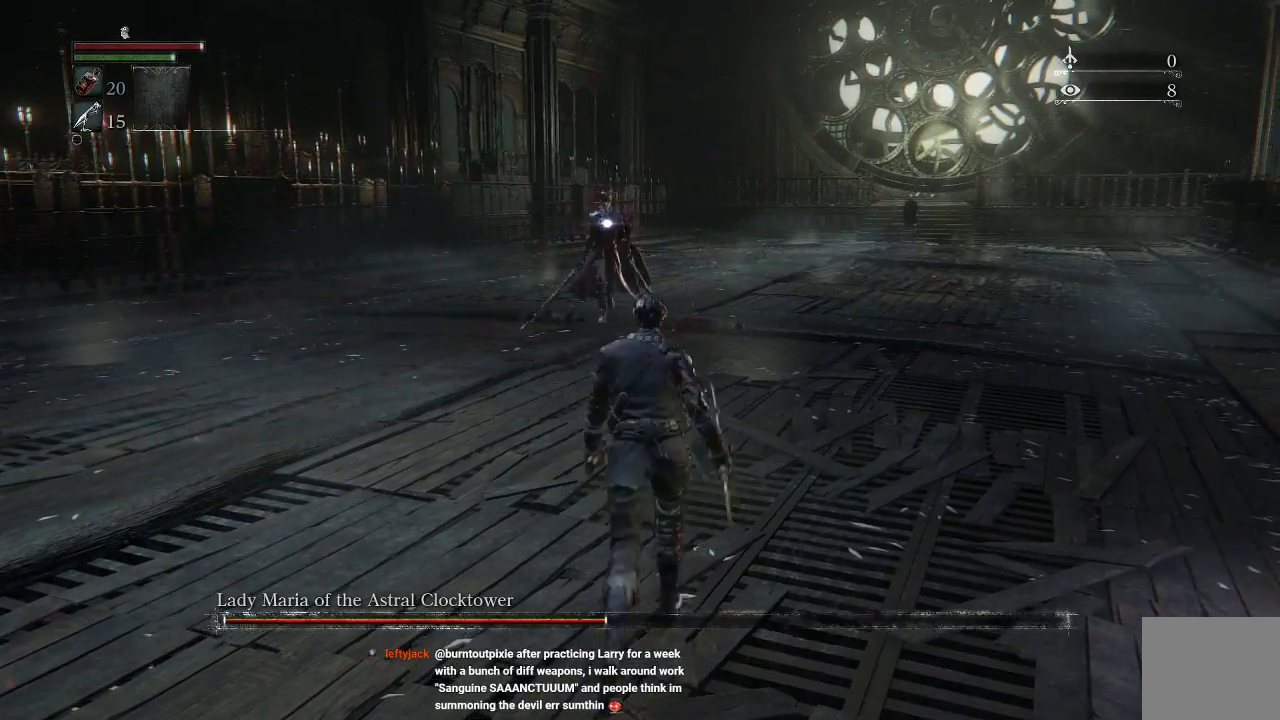
{"buttons": [], "left_stick": "up", "right_stick": "center", "events": []}
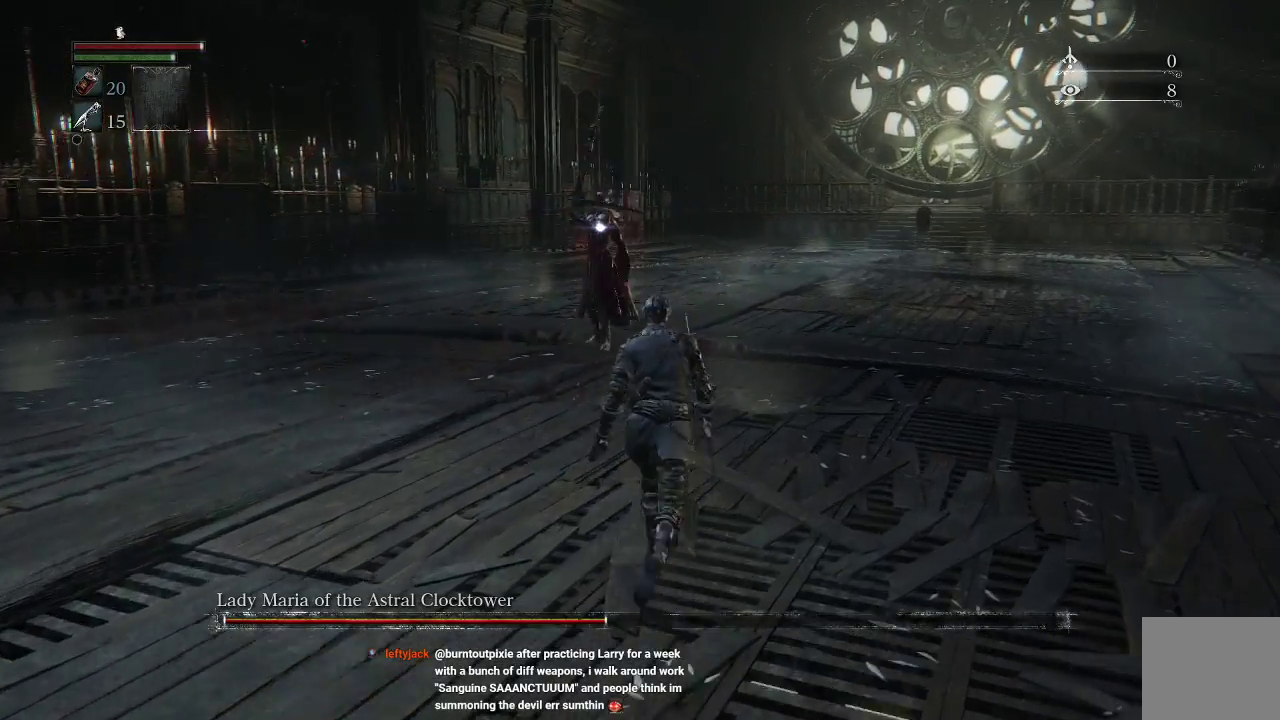
{"buttons": [], "left_stick": "up", "right_stick": "center", "events": [[367, "CIRCLE", "down"], [467, "CIRCLE", "up"]]}
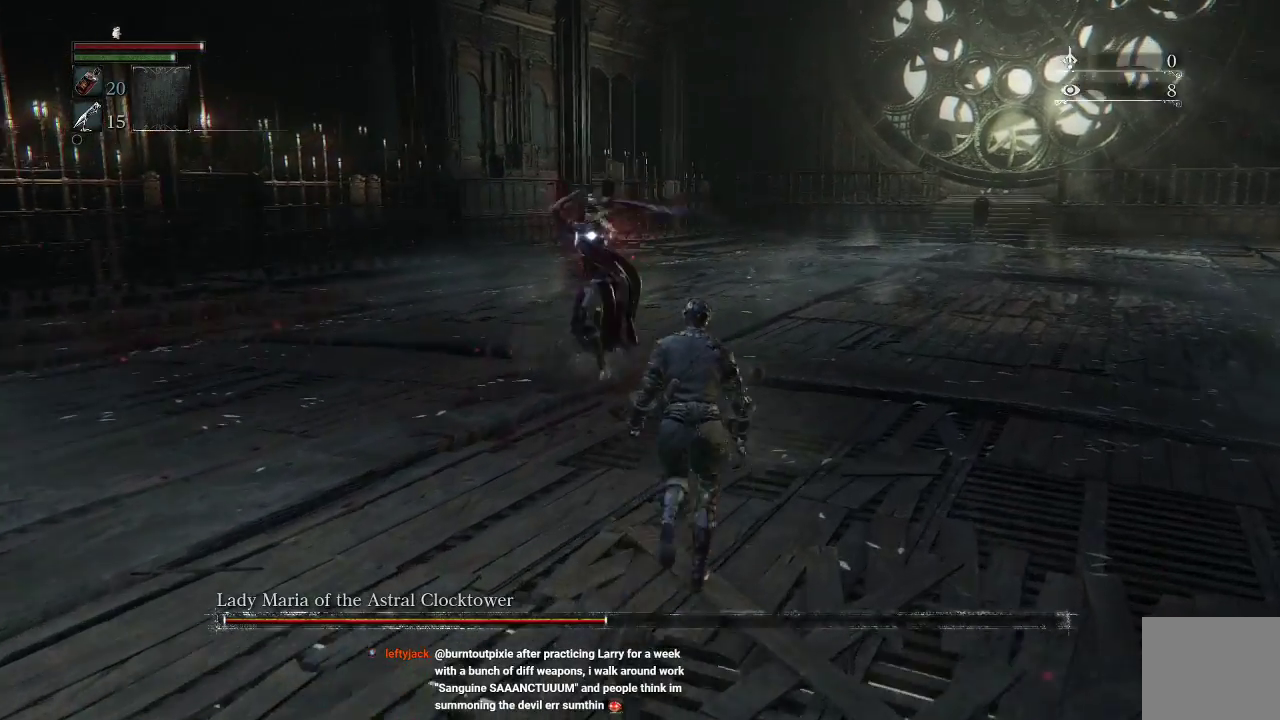
{"buttons": [], "left_stick": "up", "right_stick": "center", "events": []}
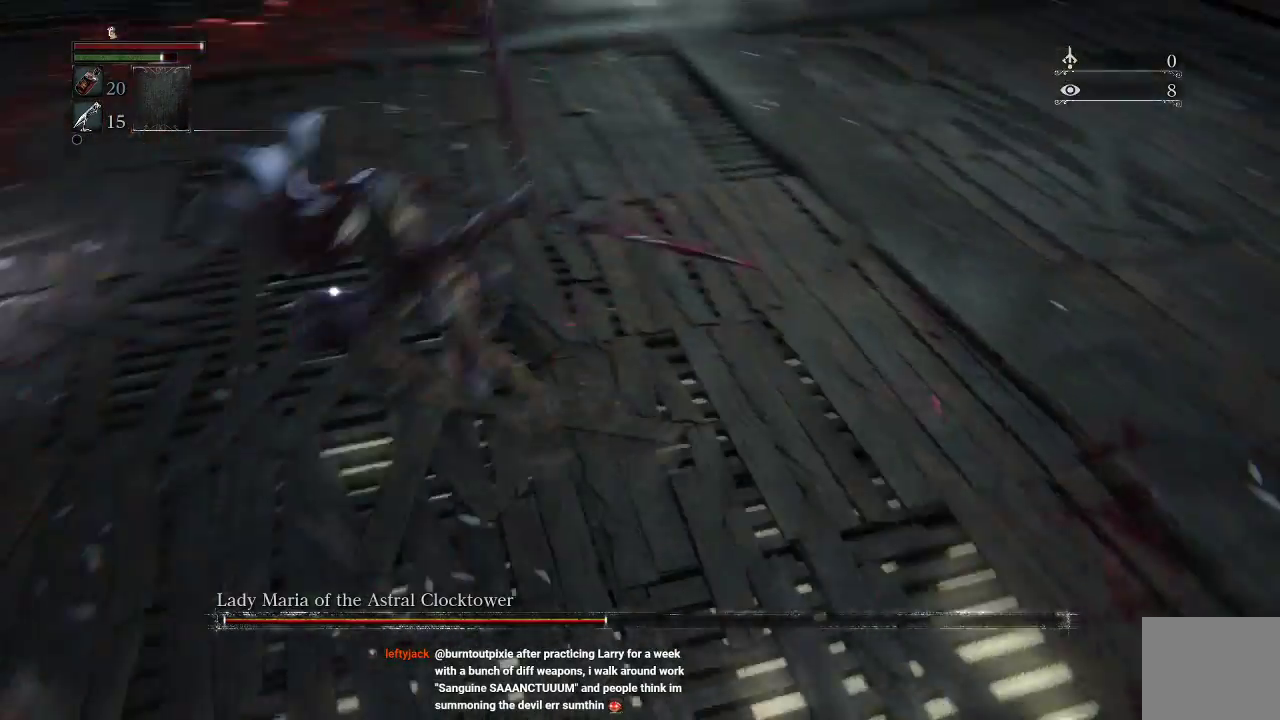
{"buttons": [], "left_stick": "down", "right_stick": "center", "events": [[233, "left_stick", "down-right"], [367, "left_stick", "down"]]}
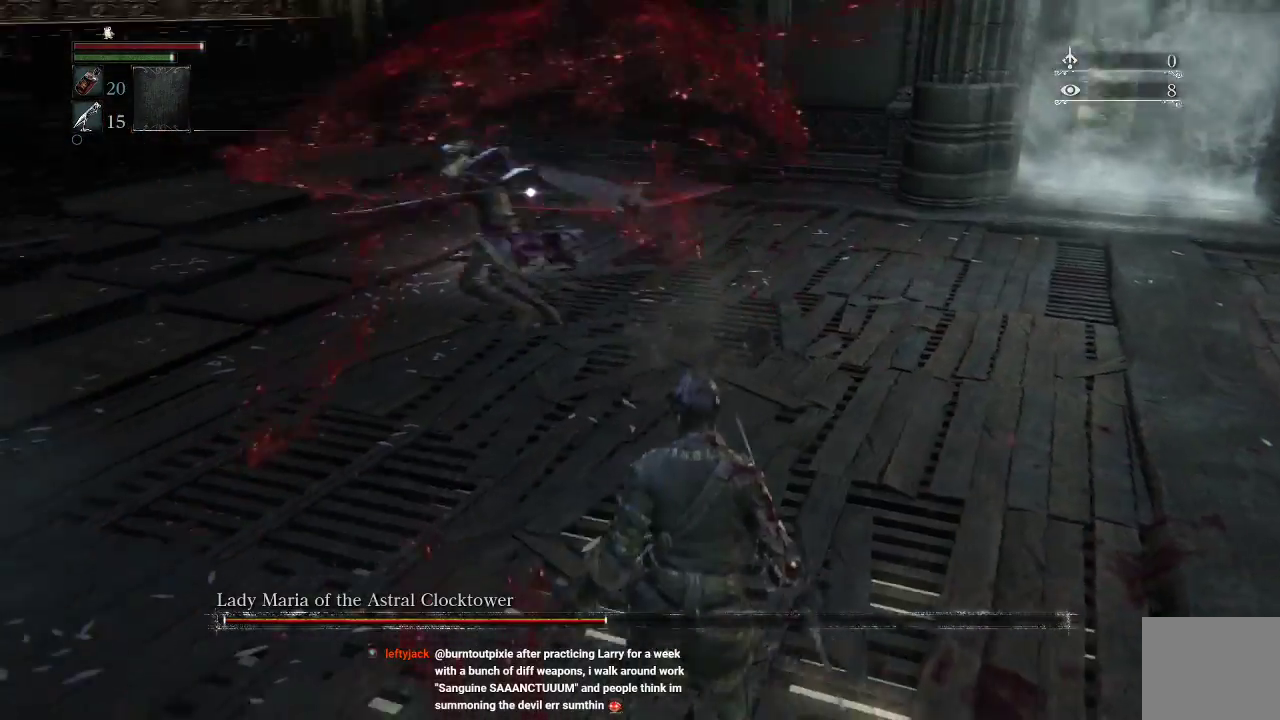
{"buttons": [], "left_stick": "down", "right_stick": "center", "events": []}